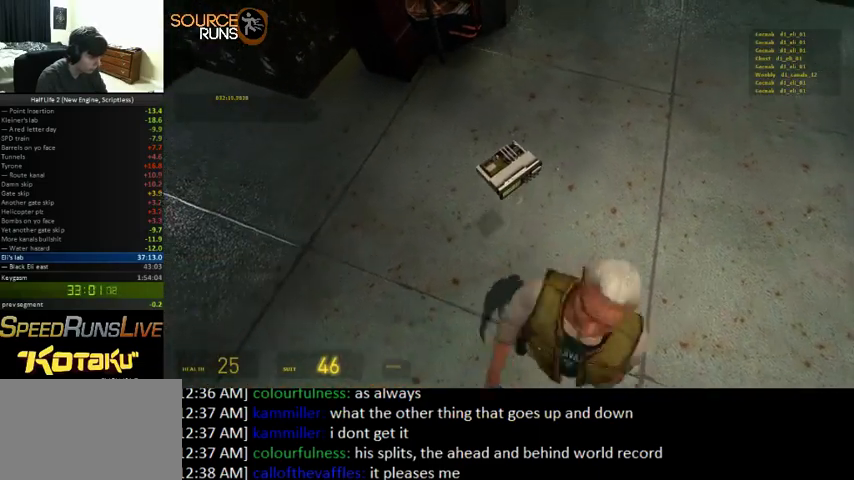
Gameplay with keyboard and mouse; each line is a JSON object with the keys and mouse buttons held at the frame after it. "events" lists presses ("down") and releases ("up") of "0", "1", "2", "3", "4", "5", "a", "alt", "c", "ctrl", "d", "e", "f", "q", "r", "s", "shift", "space", "tab", "v", "w", "x", "z", "mouse_left" and "mouse_right" between this image and that frame as [ms after this image, input, new state], when the widget could be followed in between. "mouse_left", "mouse_right" = the "left", "right" buttons of the "mouse" list. No other keys are recorded. Mouse movement is not recorded.
{"keys": ["a", "ctrl", "s"], "mouse": [], "events": [[167, "w", "up"], [300, "s", "down"], [433, "d", "up"], [500, "a", "down"]]}
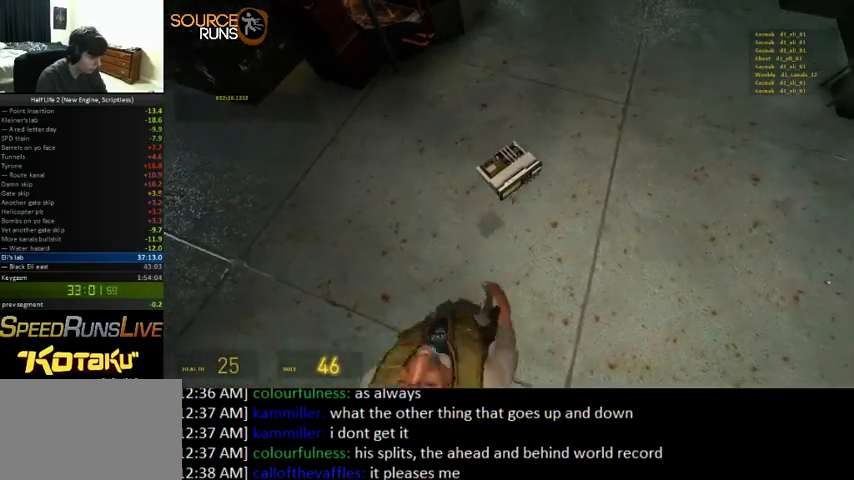
{"keys": ["ctrl", "w"], "mouse": [], "events": [[133, "s", "up"], [300, "w", "down"], [433, "a", "up"]]}
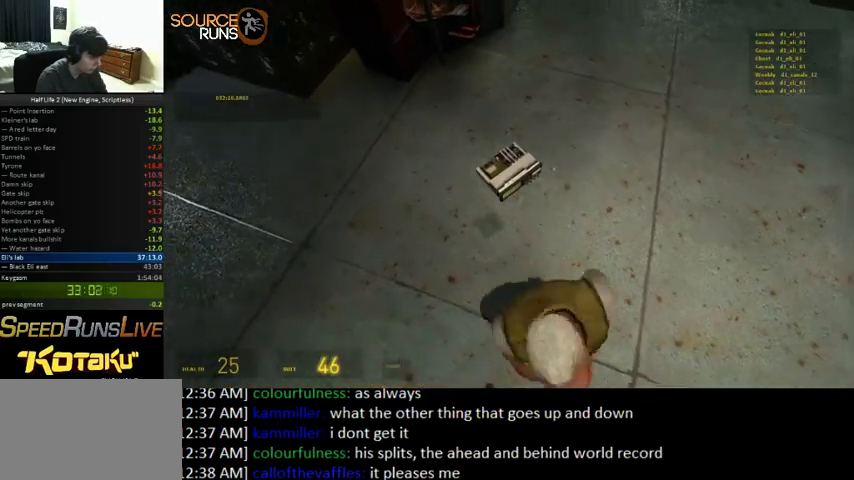
{"keys": ["a", "ctrl", "s"], "mouse": [], "events": [[67, "d", "down"], [100, "w", "up"], [233, "s", "down"], [367, "d", "up"], [433, "a", "down"]]}
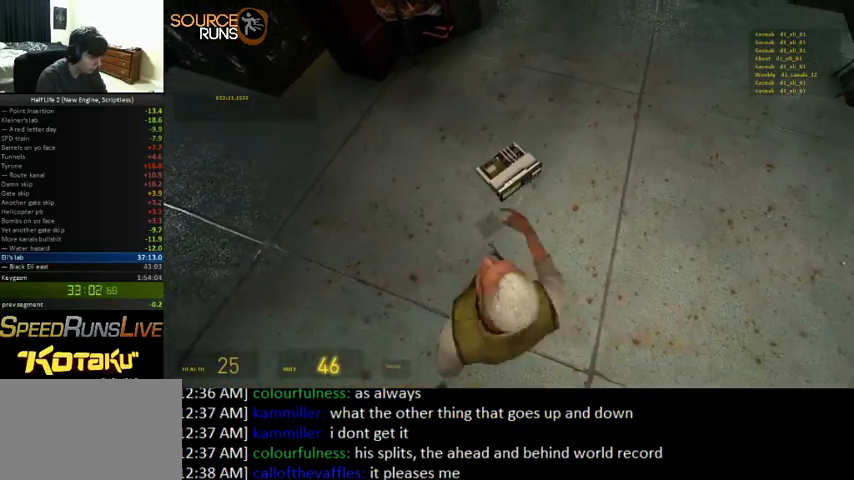
{"keys": ["ctrl", "d", "s"], "mouse": [], "events": [[33, "s", "up"], [167, "w", "down"], [200, "a", "up"], [233, "d", "down"], [367, "w", "up"], [500, "s", "down"]]}
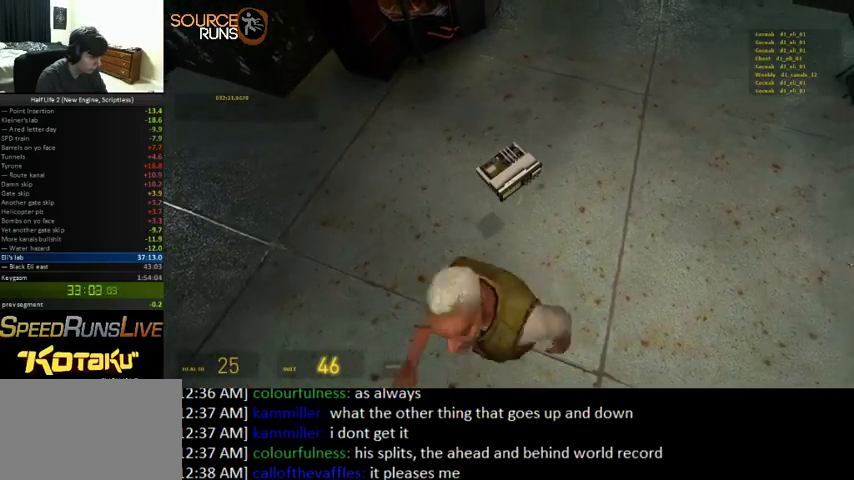
{"keys": ["ctrl", "w"], "mouse": [], "events": [[100, "d", "up"], [167, "a", "down"], [167, "s", "up"], [333, "w", "down"], [367, "a", "up"]]}
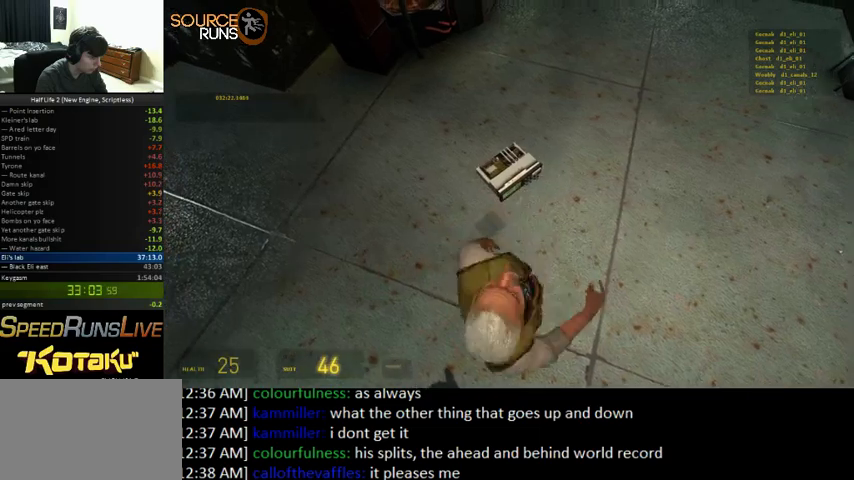
{"keys": ["a", "ctrl"], "mouse": [], "events": [[67, "d", "down"], [133, "w", "up"], [233, "a", "down"], [233, "s", "down"], [267, "d", "up"], [333, "s", "up"]]}
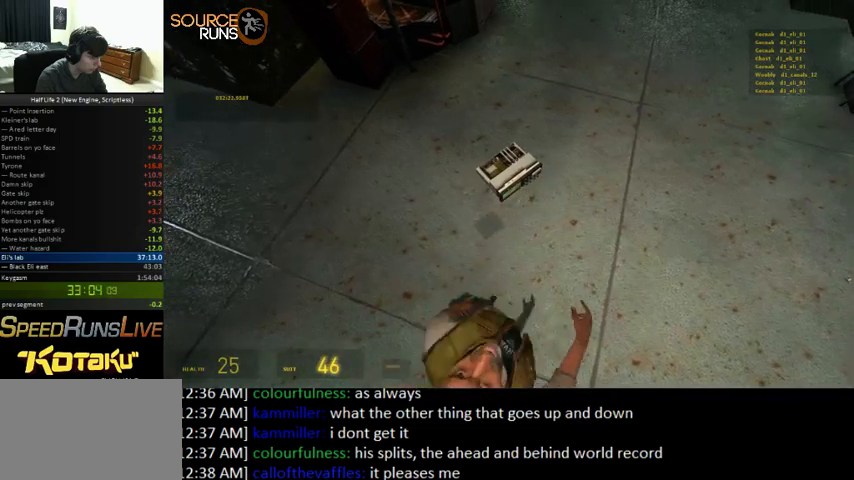
{"keys": ["ctrl", "d", "w"], "mouse": [], "events": [[133, "d", "down"], [200, "a", "up"], [200, "s", "down"], [367, "s", "up"], [500, "w", "down"]]}
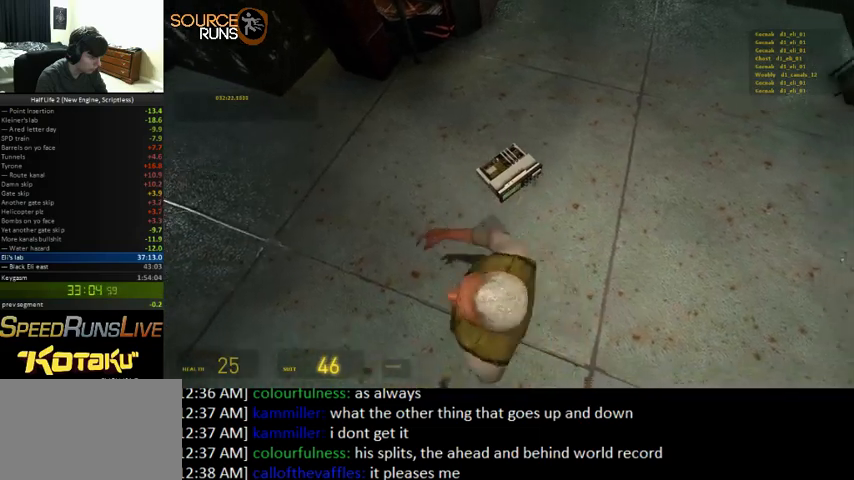
{"keys": ["a", "ctrl", "s"], "mouse": [], "events": [[33, "d", "up"], [200, "a", "down"], [200, "w", "up"], [333, "s", "down"]]}
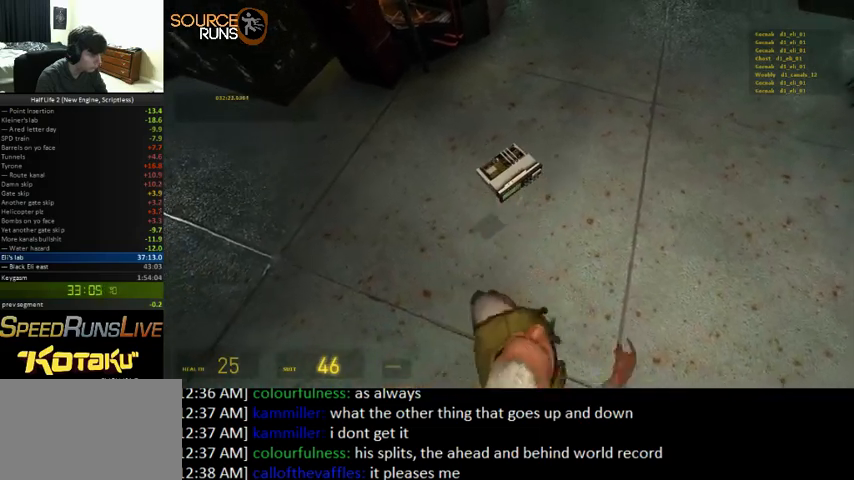
{"keys": ["a", "ctrl"], "mouse": [], "events": [[33, "a", "up"], [33, "d", "down"], [133, "s", "up"], [267, "w", "down"], [300, "d", "up"], [333, "a", "down"], [500, "w", "up"]]}
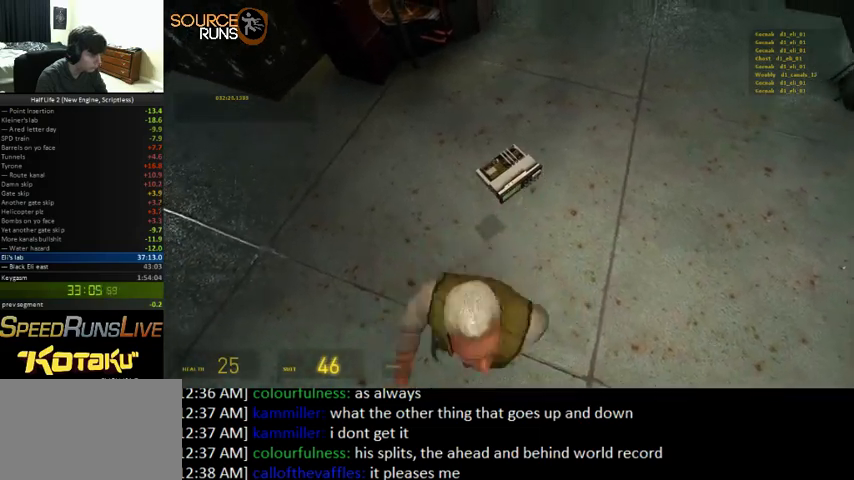
{"keys": ["ctrl", "w"], "mouse": [], "events": [[133, "s", "down"], [200, "a", "up"], [200, "d", "down"], [267, "s", "up"], [433, "w", "down"], [467, "d", "up"]]}
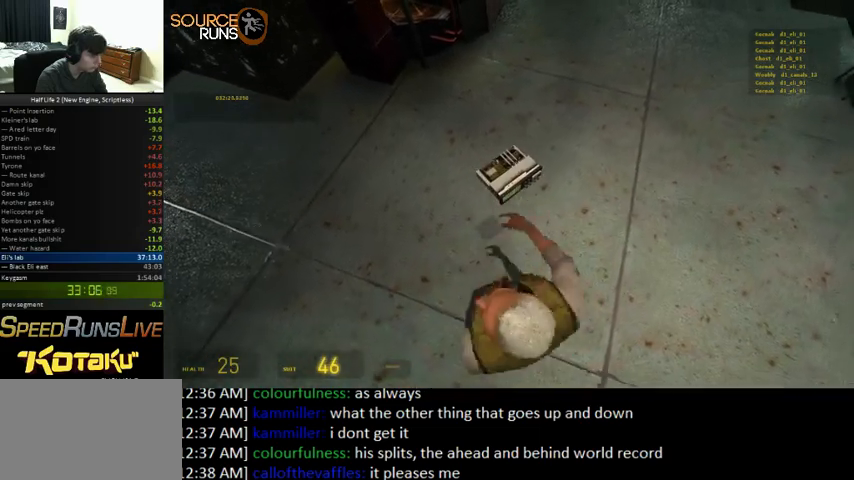
{"keys": ["ctrl", "d"], "mouse": [], "events": [[33, "a", "down"], [133, "w", "up"], [233, "s", "down"], [300, "a", "up"], [300, "d", "down"], [467, "s", "up"]]}
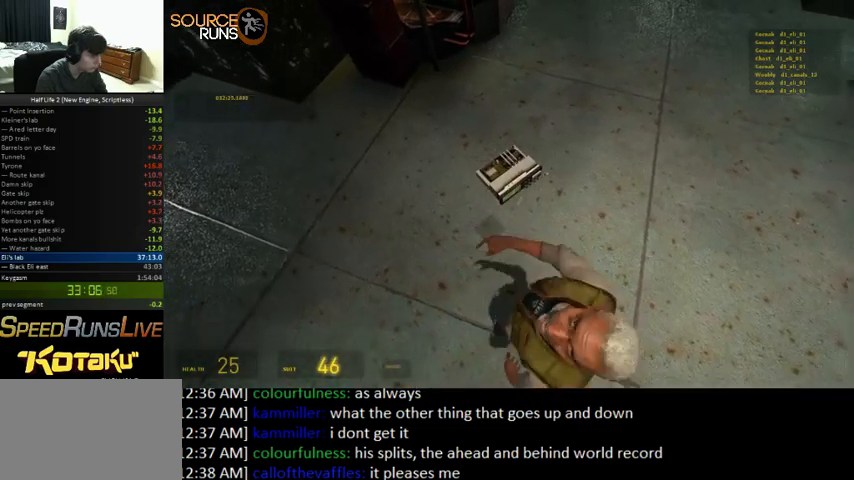
{"keys": ["a", "ctrl"], "mouse": [], "events": [[200, "w", "down"], [267, "d", "up"], [333, "a", "down"], [367, "w", "up"]]}
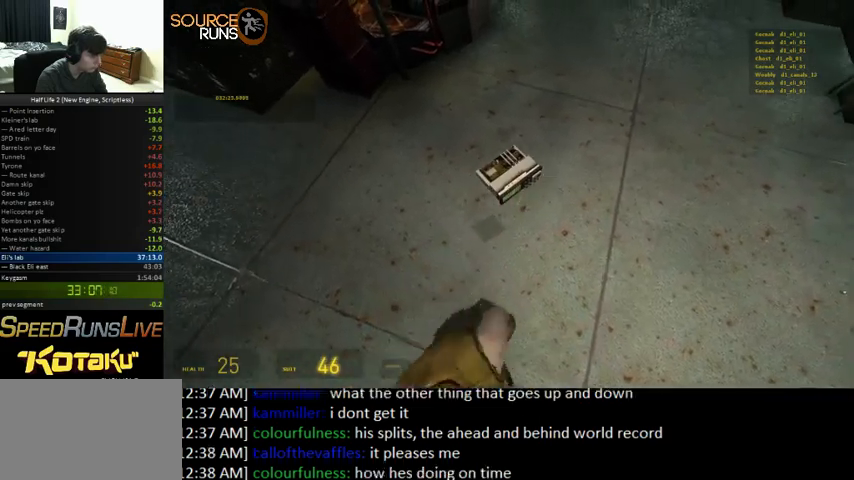
{"keys": ["ctrl", "d"], "mouse": [], "events": [[33, "s", "down"], [333, "a", "up"], [333, "d", "down"], [367, "s", "up"]]}
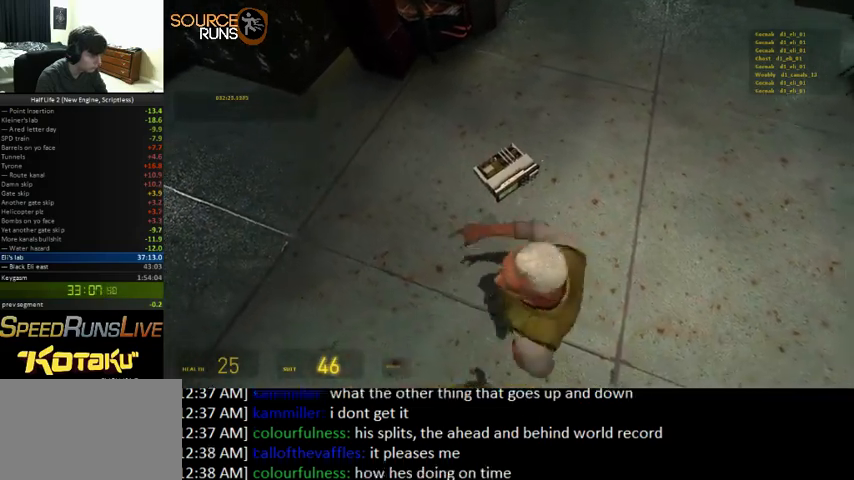
{"keys": ["a", "ctrl", "s"], "mouse": [], "events": [[33, "w", "down"], [133, "d", "up"], [200, "a", "down"], [300, "w", "up"], [400, "s", "down"]]}
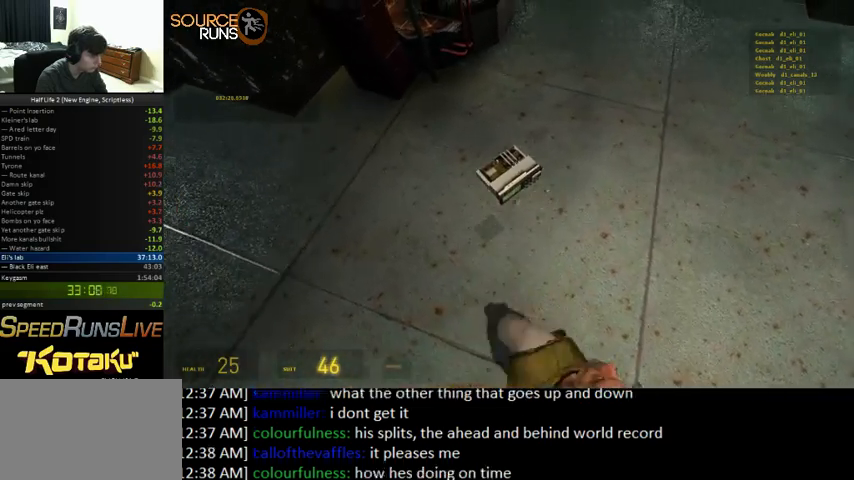
{"keys": ["ctrl", "w"], "mouse": [], "events": [[67, "a", "up"], [67, "d", "down"], [167, "s", "up"], [367, "w", "down"], [467, "d", "up"]]}
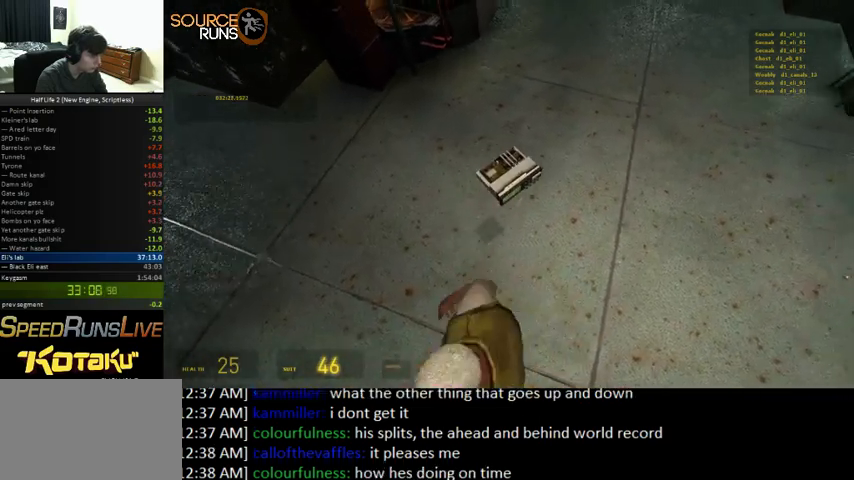
{"keys": ["ctrl", "d"], "mouse": [], "events": [[67, "a", "down"], [67, "w", "up"], [200, "s", "down"], [400, "d", "down"], [467, "a", "up"], [500, "s", "up"]]}
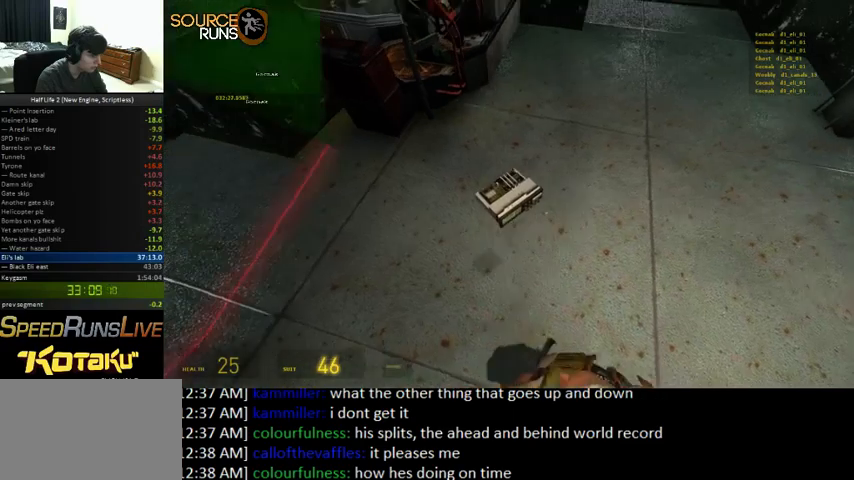
{"keys": ["a", "ctrl"], "mouse": [], "events": [[233, "w", "down"], [300, "a", "down"], [333, "d", "up"], [433, "w", "up"]]}
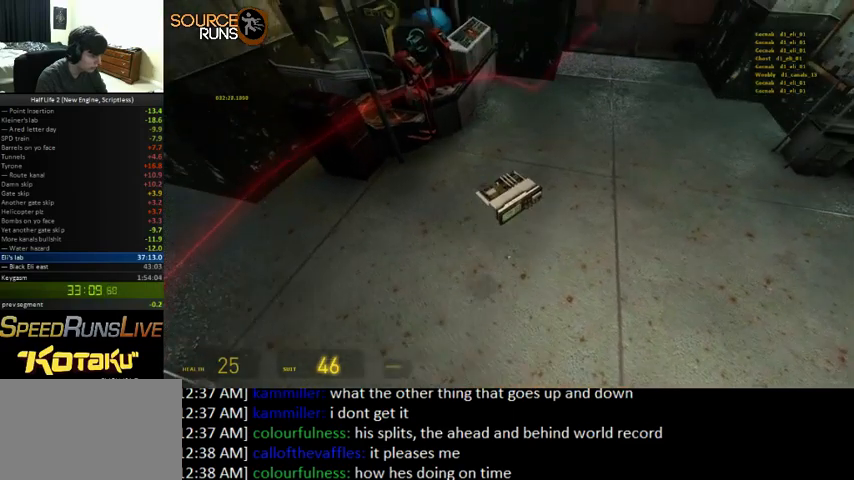
{"keys": ["ctrl", "d"], "mouse": [], "events": [[67, "s", "down"], [333, "d", "down"], [367, "a", "up"], [400, "s", "up"]]}
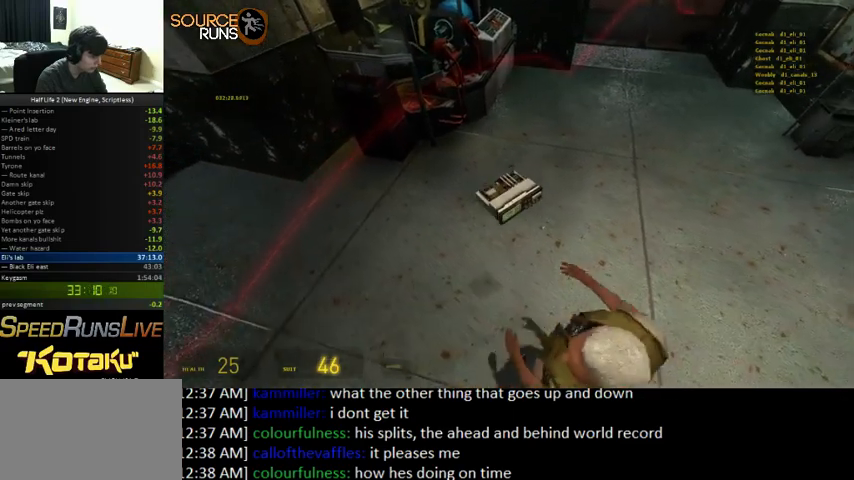
{"keys": ["a", "ctrl"], "mouse": [], "events": [[33, "w", "down"], [300, "d", "up"], [367, "a", "down"], [467, "w", "up"]]}
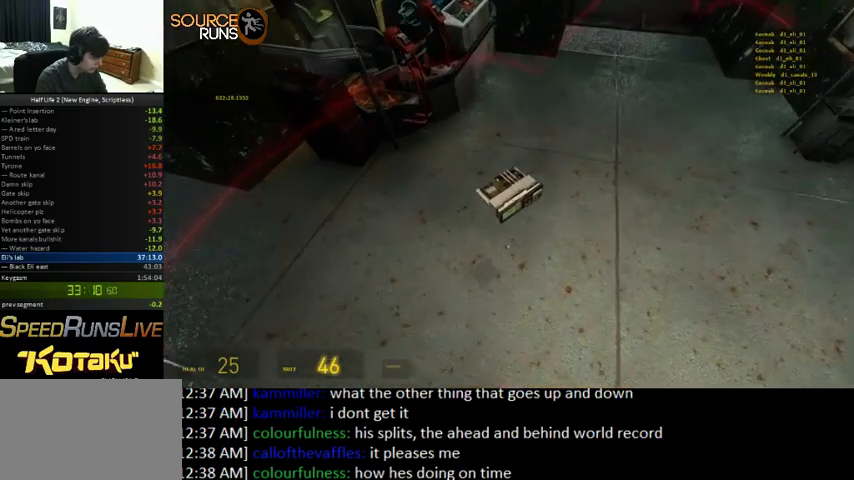
{"keys": ["ctrl", "d"], "mouse": [], "events": [[67, "s", "down"], [233, "d", "down"], [267, "a", "up"], [333, "s", "up"]]}
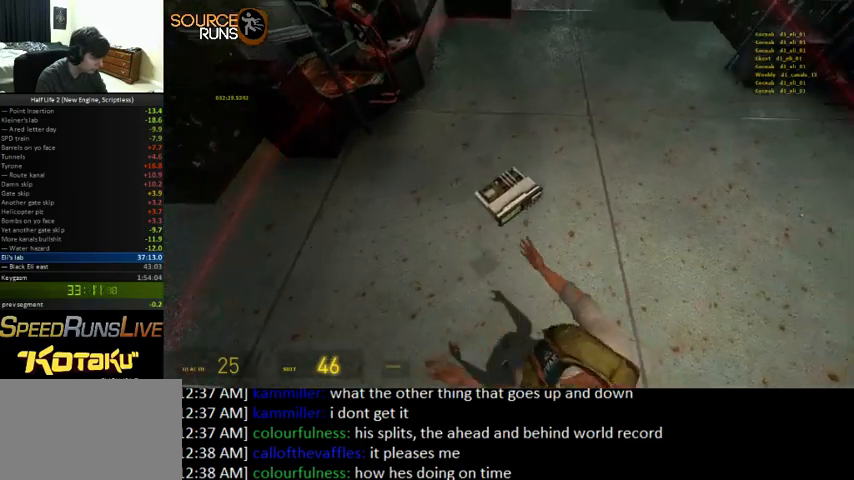
{"keys": ["a", "ctrl"], "mouse": [], "events": [[267, "a", "down"], [333, "d", "up"], [367, "w", "down"], [400, "w", "up"]]}
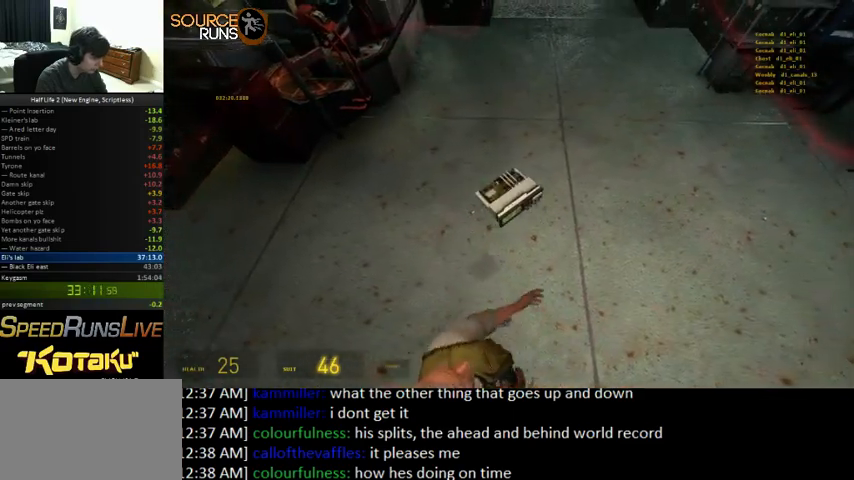
{"keys": ["ctrl", "d"], "mouse": [], "events": [[100, "d", "down"], [200, "s", "down"], [233, "a", "up"], [233, "s", "up"]]}
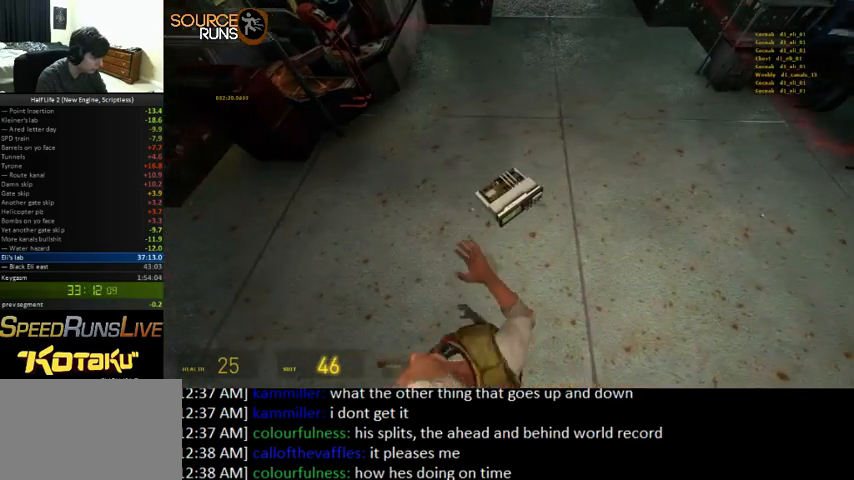
{"keys": ["ctrl", "d"], "mouse": [], "events": [[33, "a", "down"], [33, "d", "up"], [367, "a", "up"], [367, "d", "down"]]}
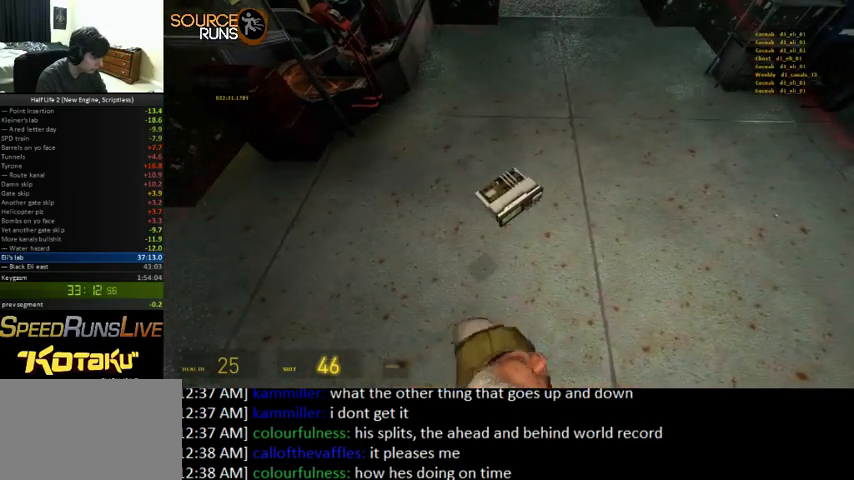
{"keys": ["a", "ctrl"], "mouse": [], "events": [[200, "a", "down"], [200, "d", "up"]]}
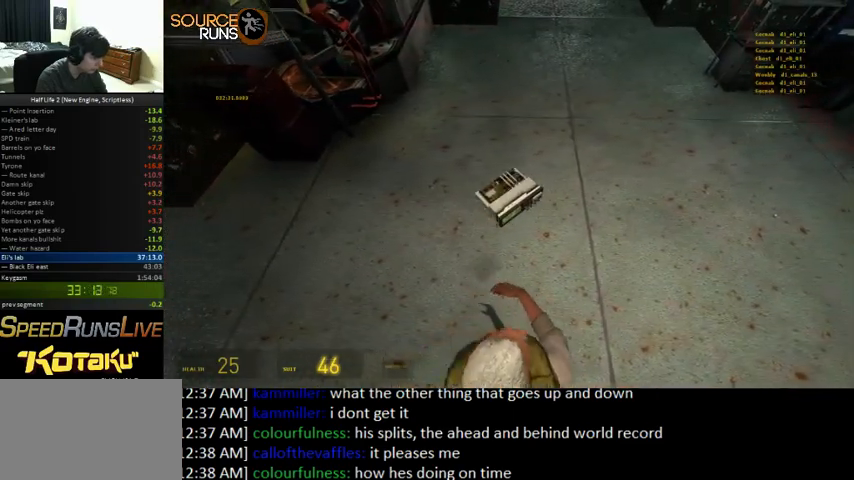
{"keys": ["ctrl", "d"], "mouse": [], "events": [[167, "a", "up"], [200, "d", "down"]]}
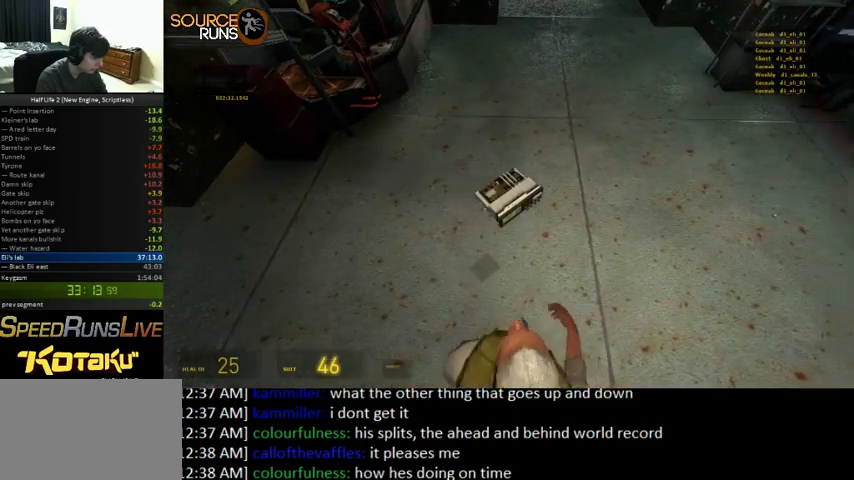
{"keys": ["a", "ctrl"], "mouse": [], "events": [[133, "d", "up"], [167, "a", "down"]]}
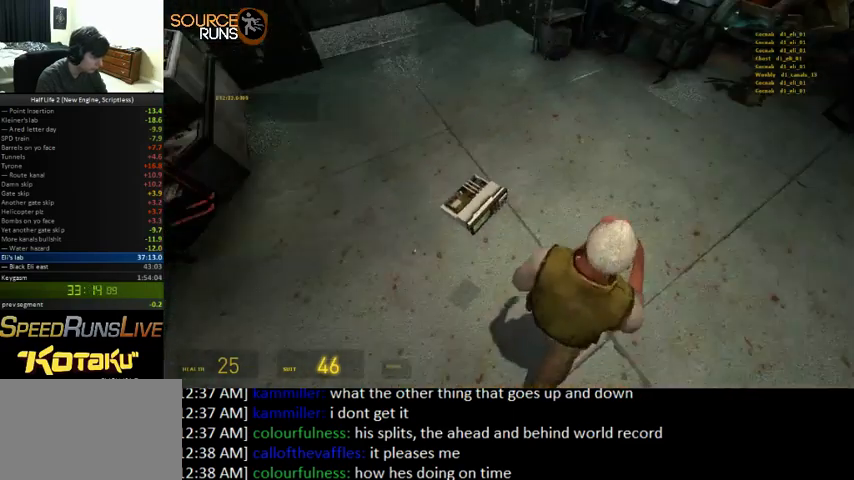
{"keys": ["a", "ctrl"], "mouse": [], "events": []}